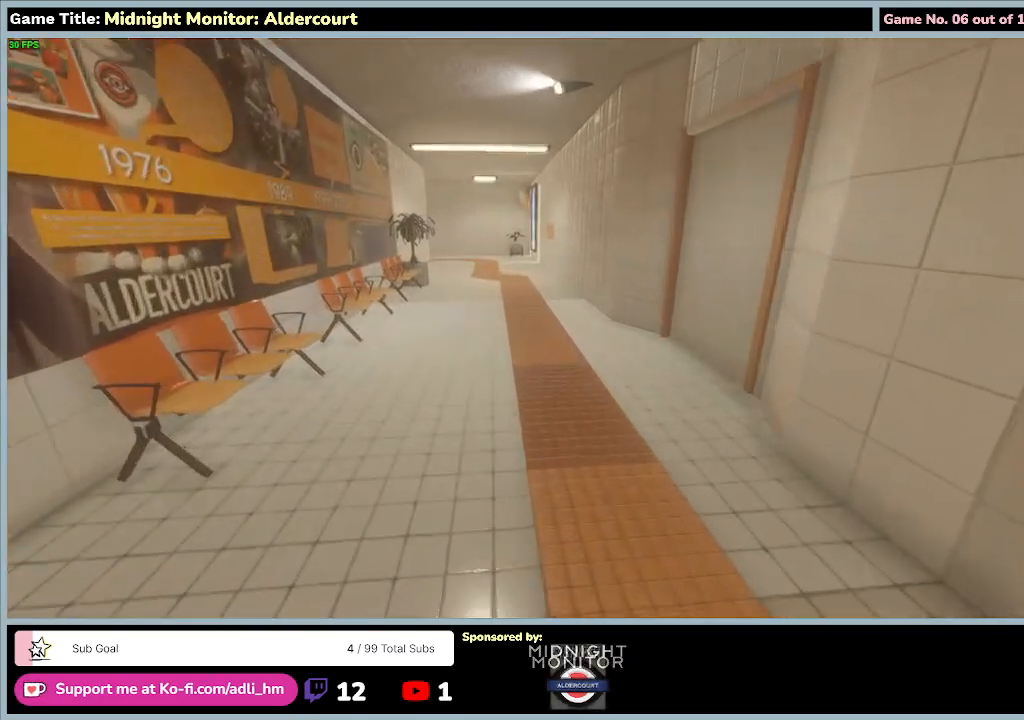
Gameplay with keyboard; each line is a JSON object with the keys held at the frame after it. "events" lists presses ("down") and releases ("up") of "0", "1", "2", "3", "4", "5", "6", "7", "8", "9", "a", "alt", "b", "c", "caps_lock", "ctrl", "d", "down", "e", "escape", "f", "f1", "f2", "f3", "f4", "f5", "f6", "f7", "f8", "g", "h", "i", "j", "k", "l", "left", "m", "n", "o", "p", "q", "r", "return", "right", "s", "shift", "space", "t", "tab", "tilde", "u", "up", "v", "w", "x", "y" and "z" between this image and that frame as [ms after this image, input, new state], when the widget could be followed in between. No other keys are recorded. Mouse input is not recorded.
{"keys": ["w"], "events": []}
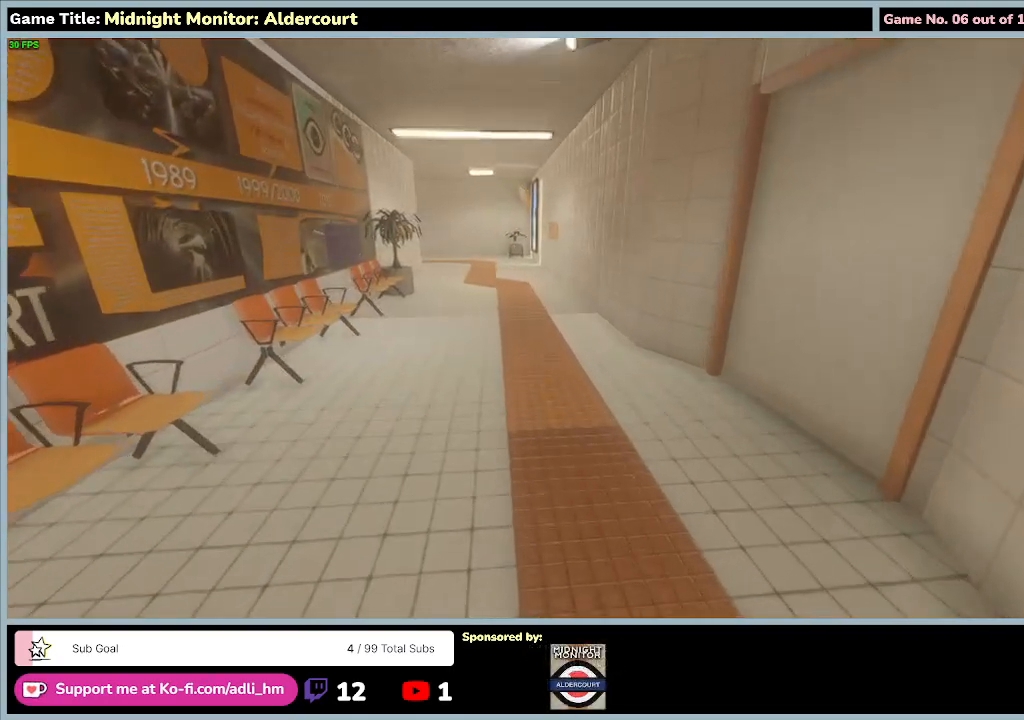
{"keys": ["w"], "events": []}
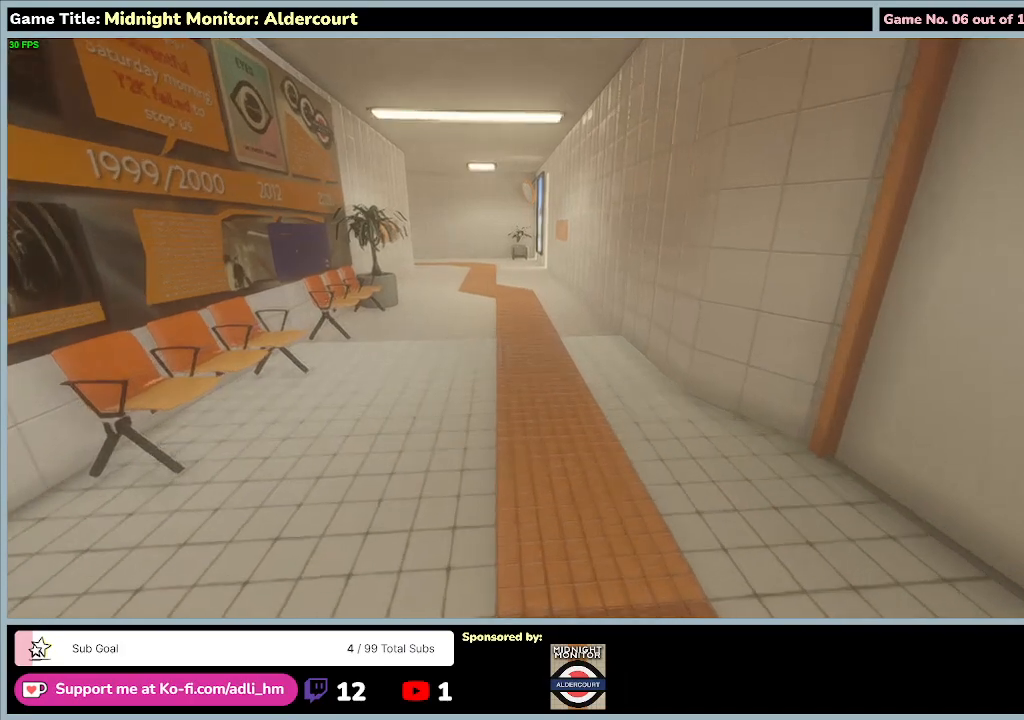
{"keys": ["w"], "events": []}
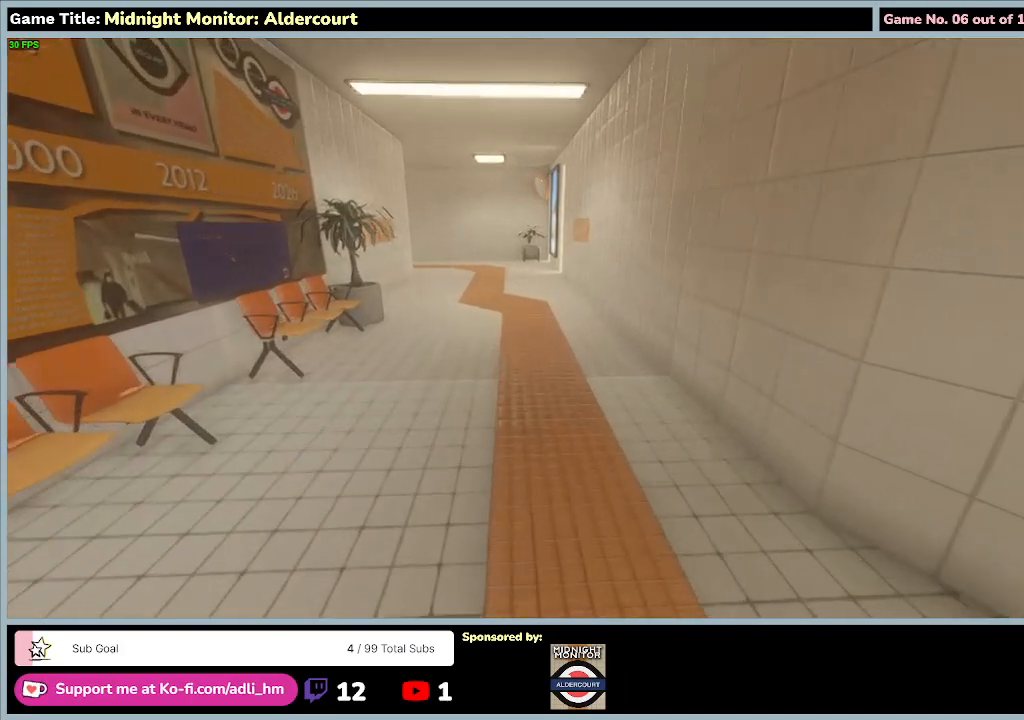
{"keys": ["w"], "events": []}
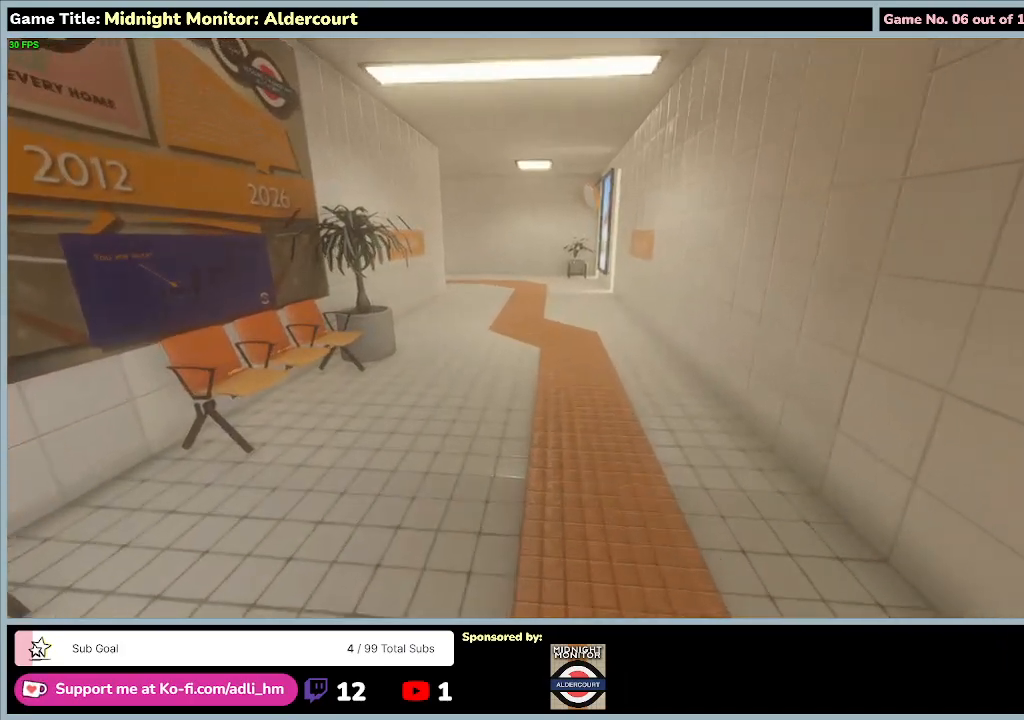
{"keys": ["w"], "events": []}
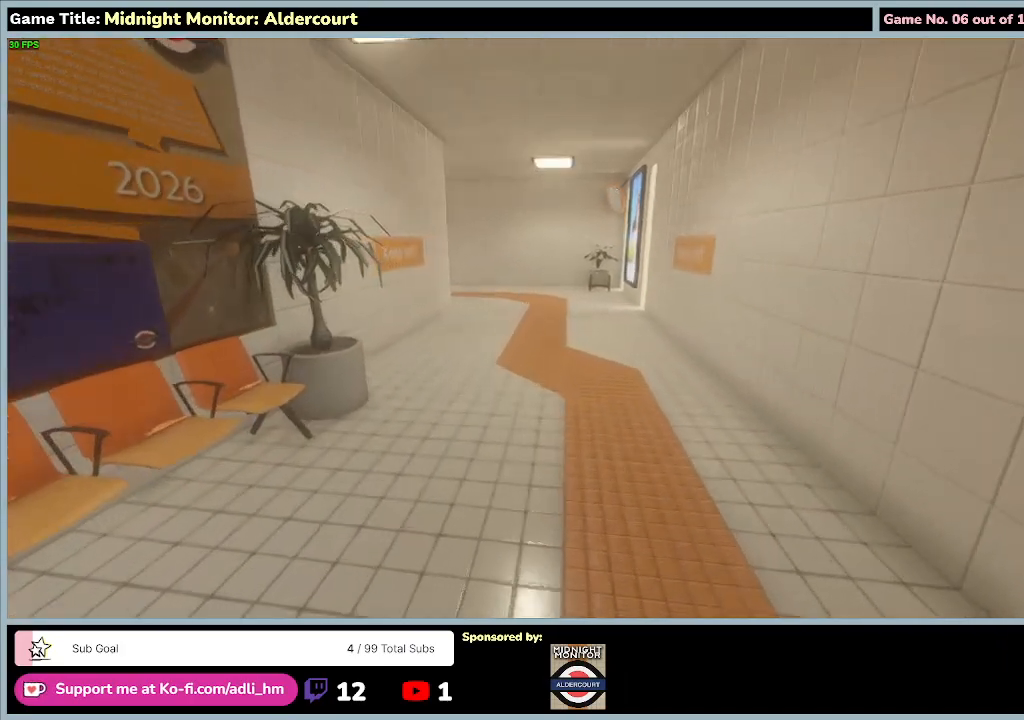
{"keys": ["w"], "events": []}
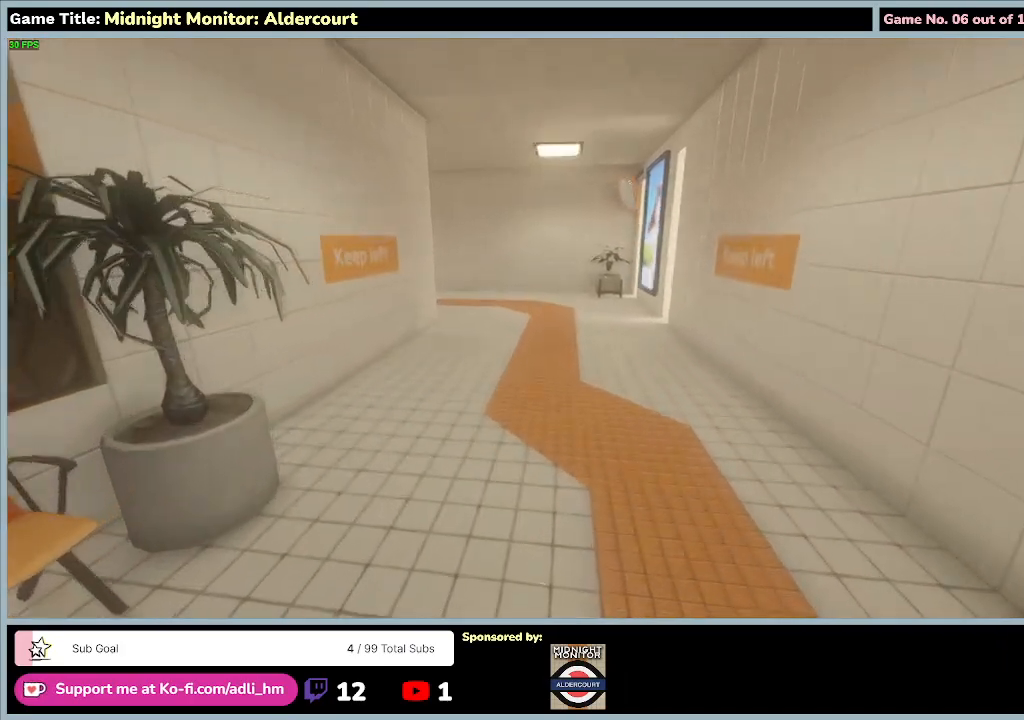
{"keys": ["w"], "events": []}
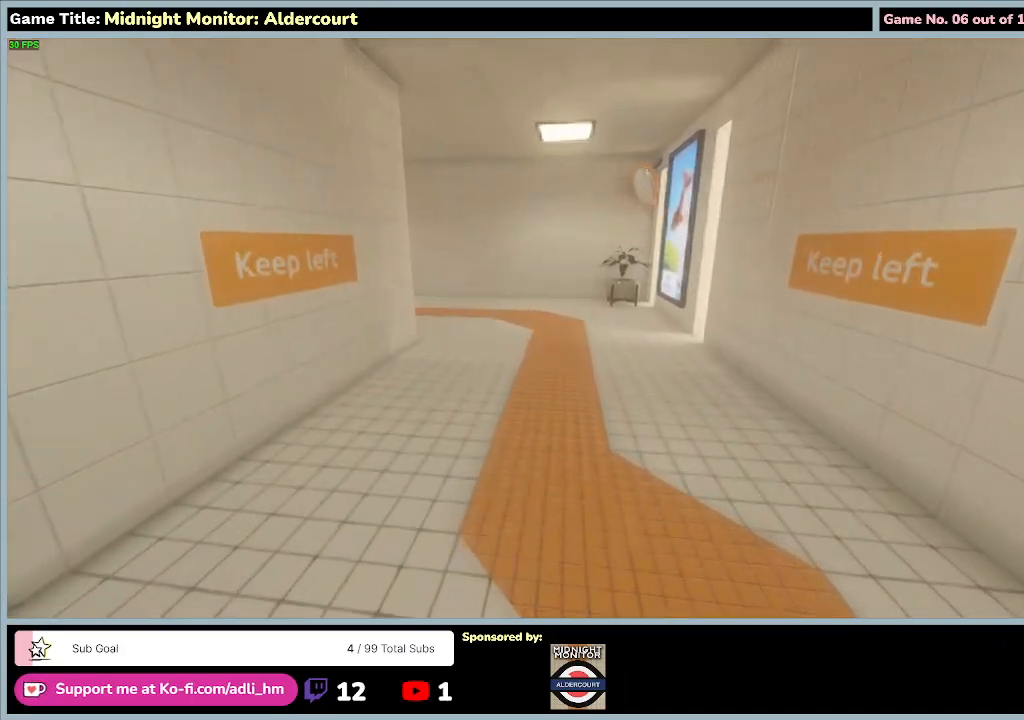
{"keys": ["w"], "events": []}
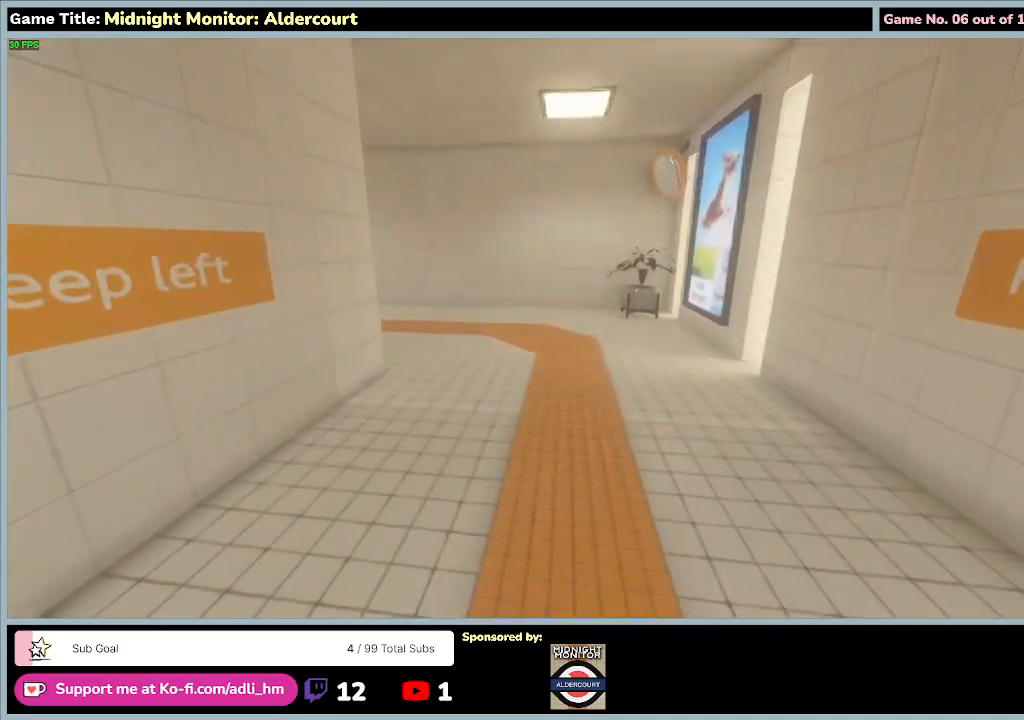
{"keys": ["w"], "events": []}
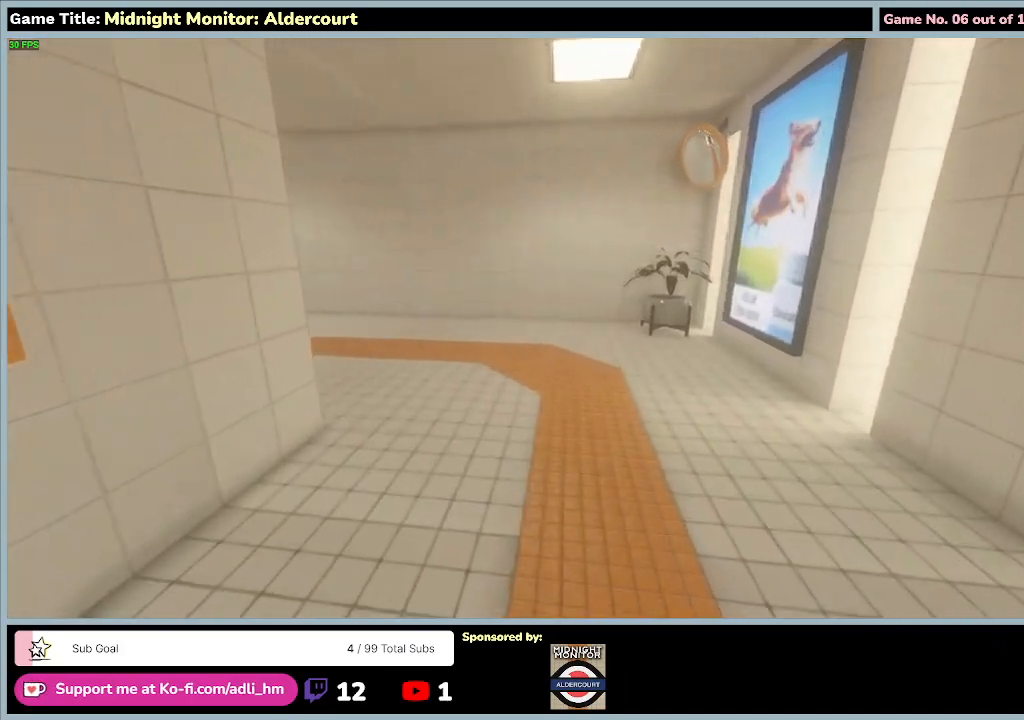
{"keys": ["w"], "events": []}
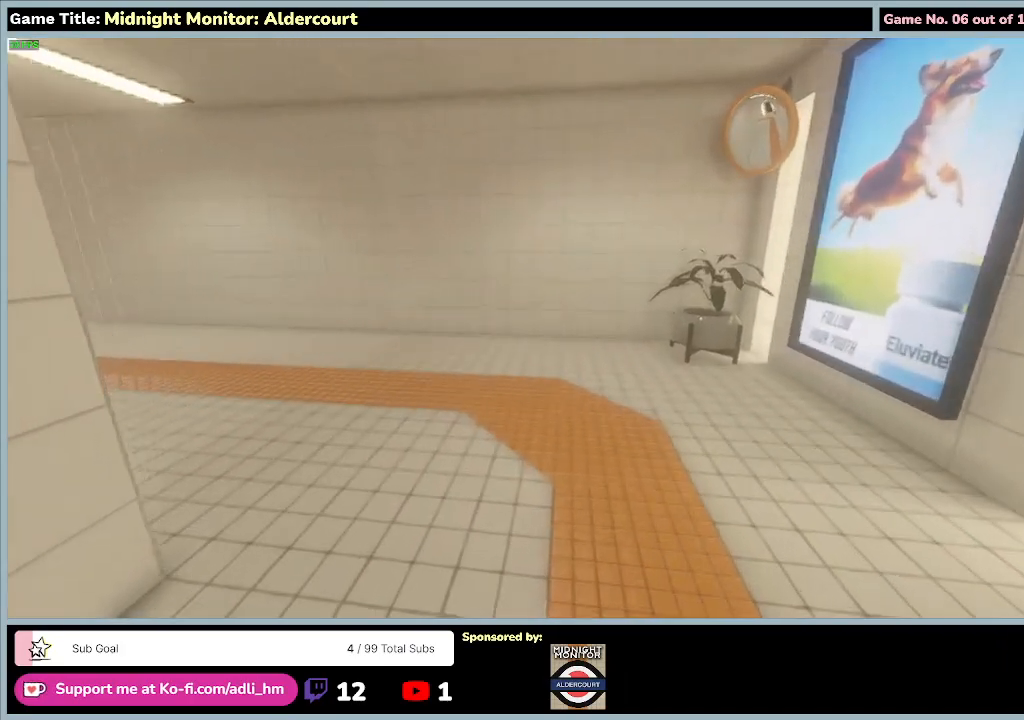
{"keys": ["w"], "events": []}
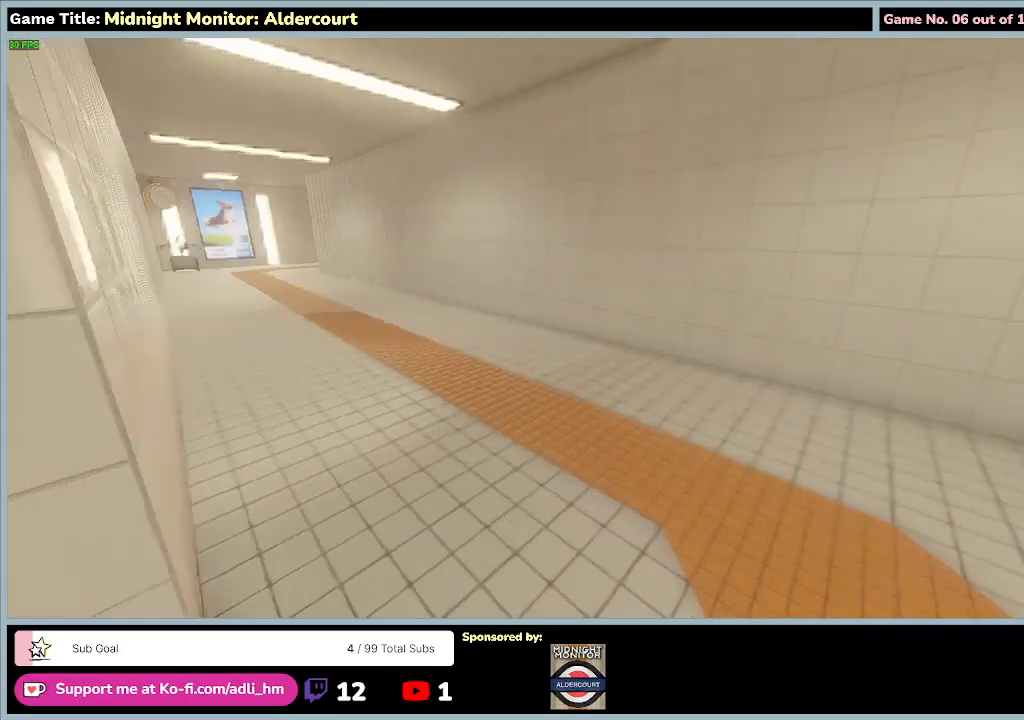
{"keys": ["w"], "events": []}
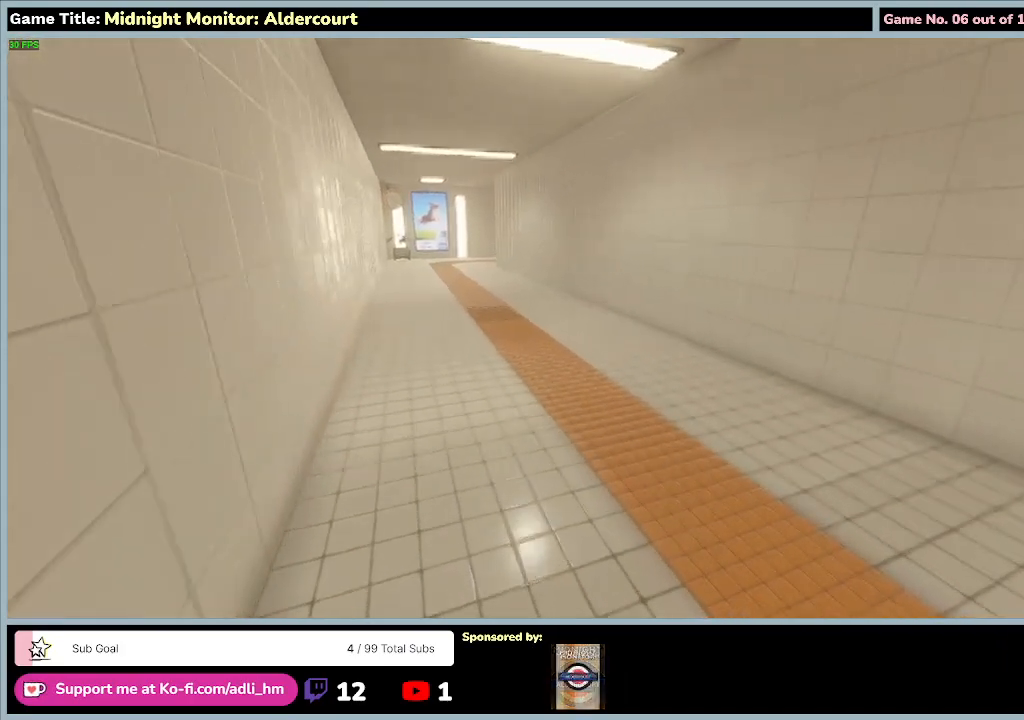
{"keys": ["w"], "events": []}
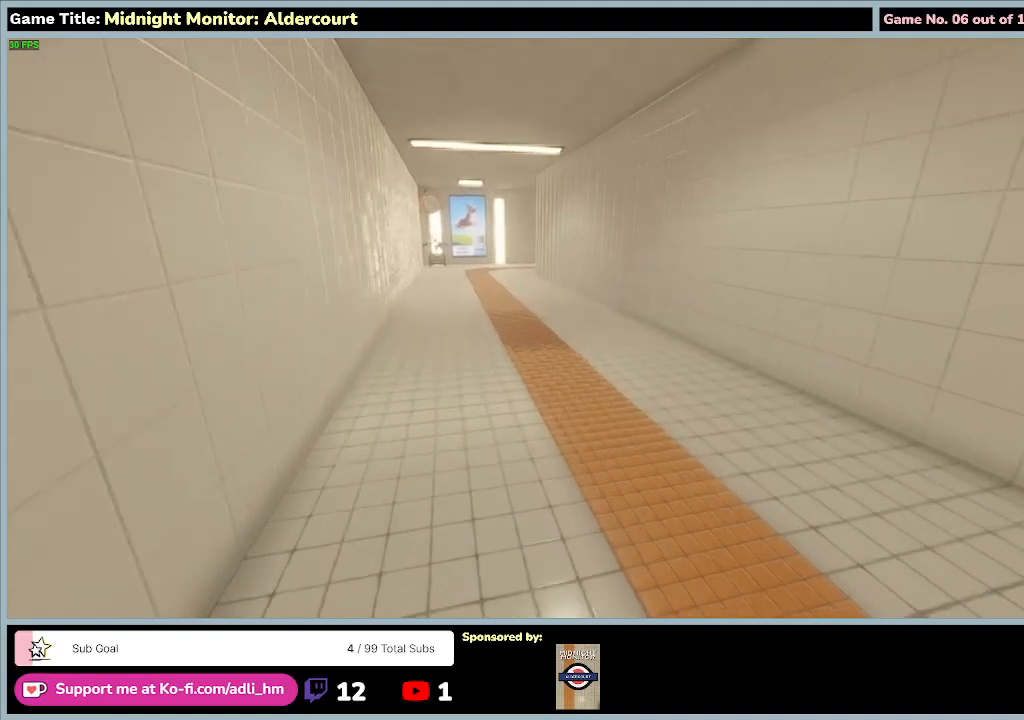
{"keys": ["w"], "events": []}
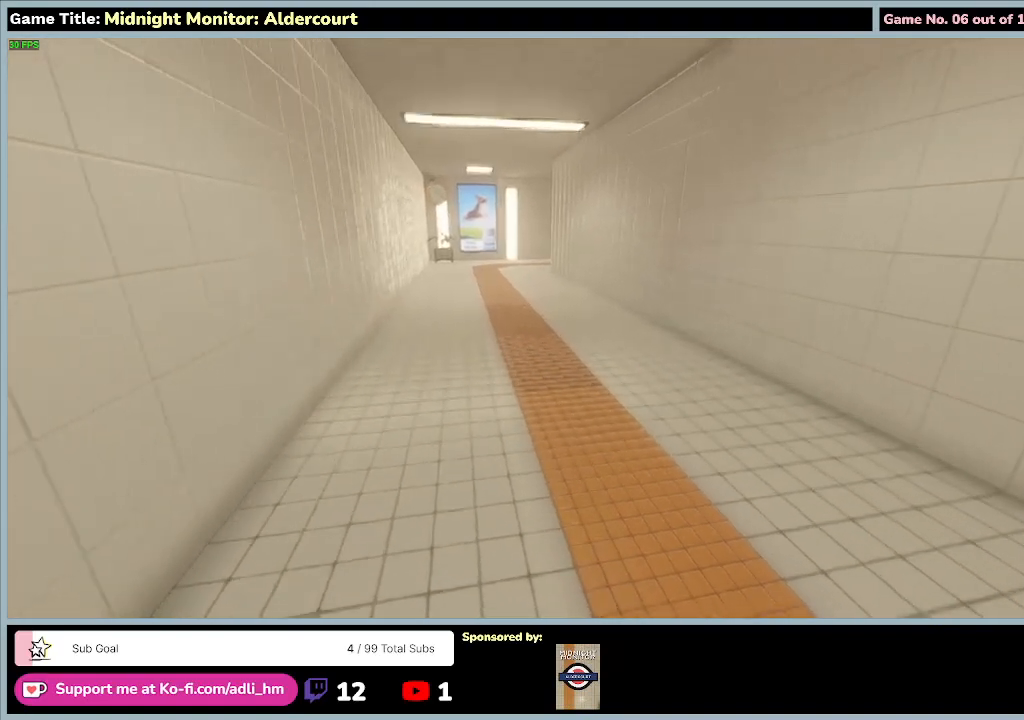
{"keys": ["w"], "events": []}
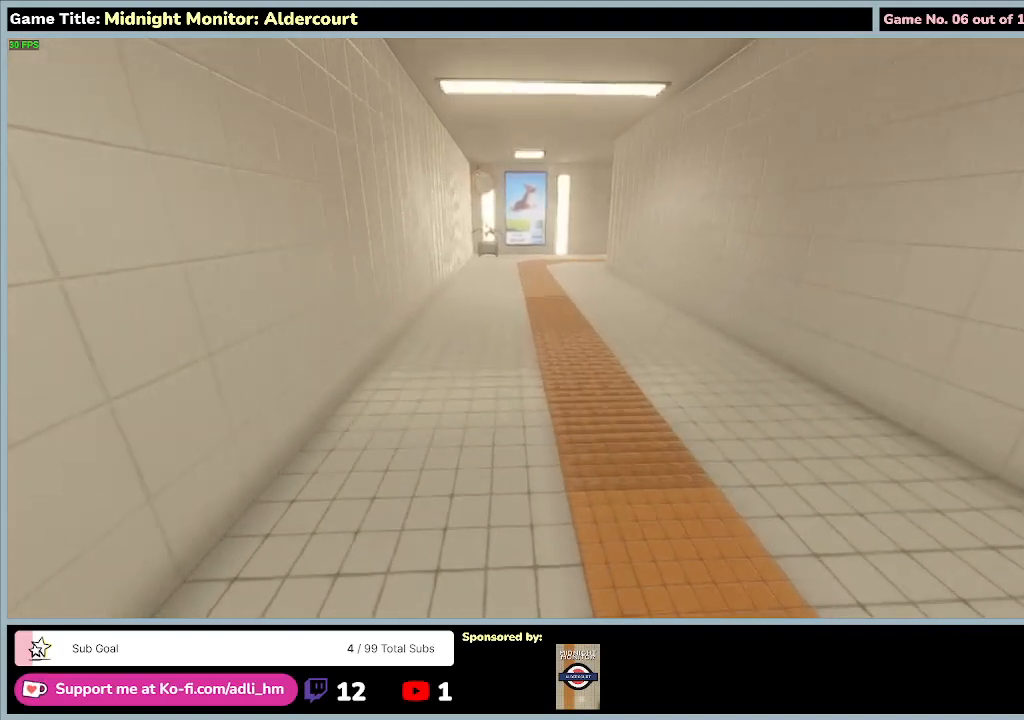
{"keys": ["w"], "events": []}
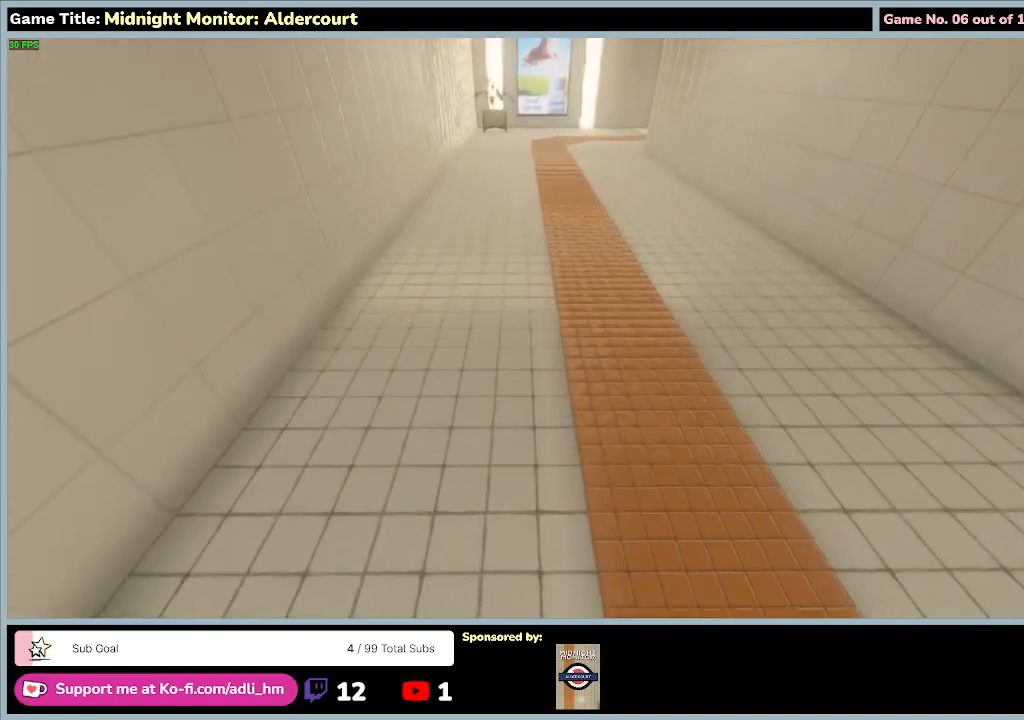
{"keys": ["w"], "events": []}
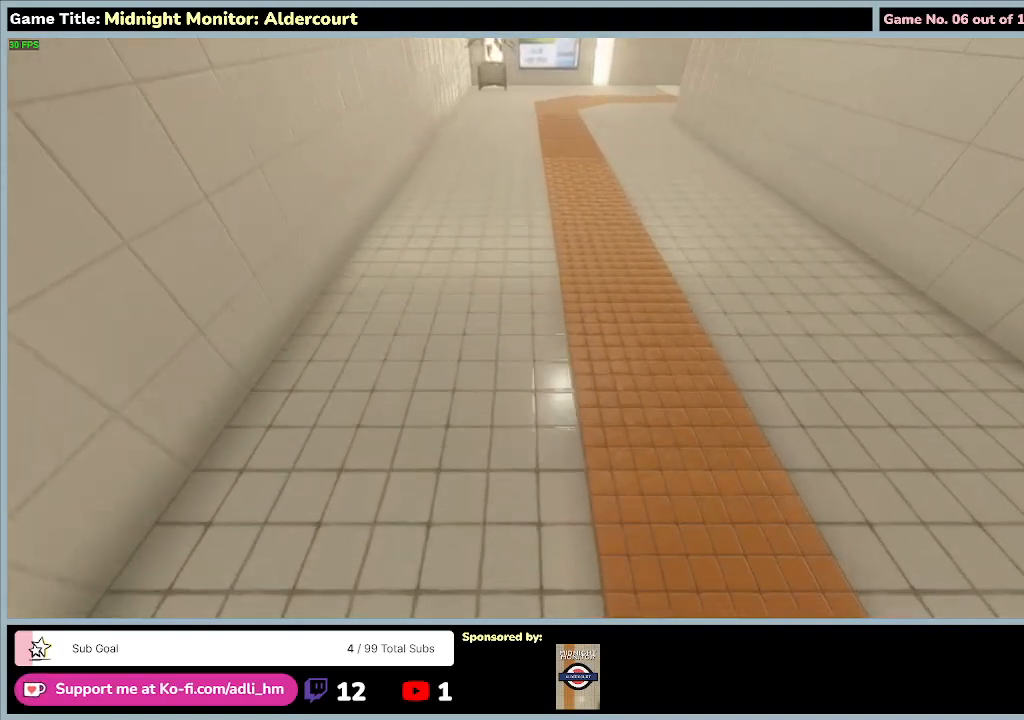
{"keys": ["w"], "events": []}
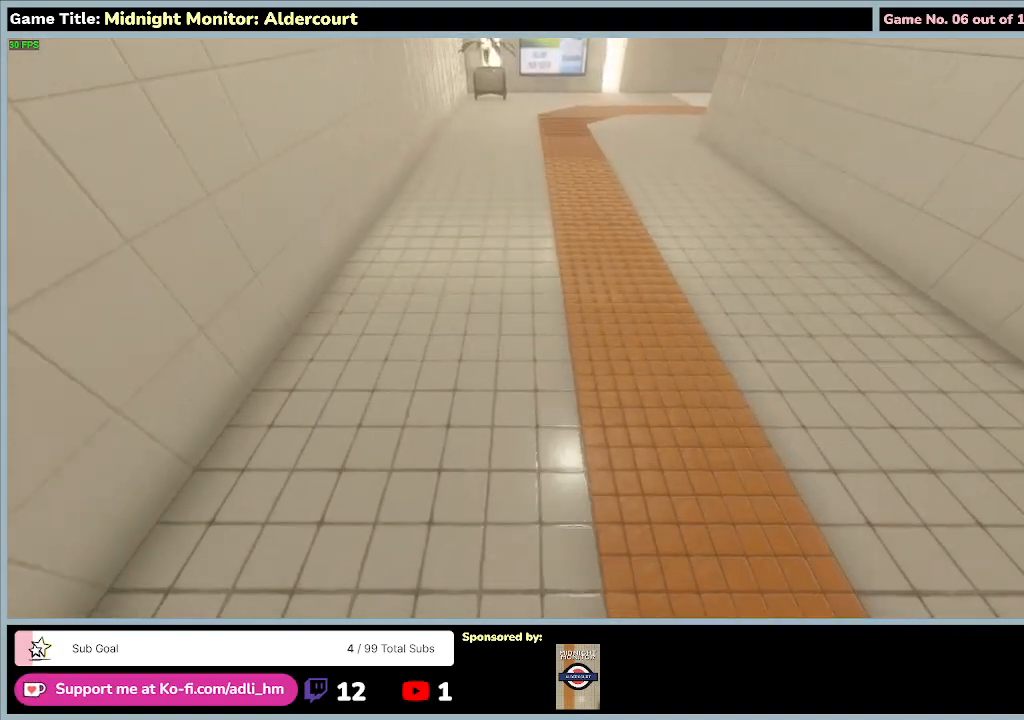
{"keys": ["w"], "events": []}
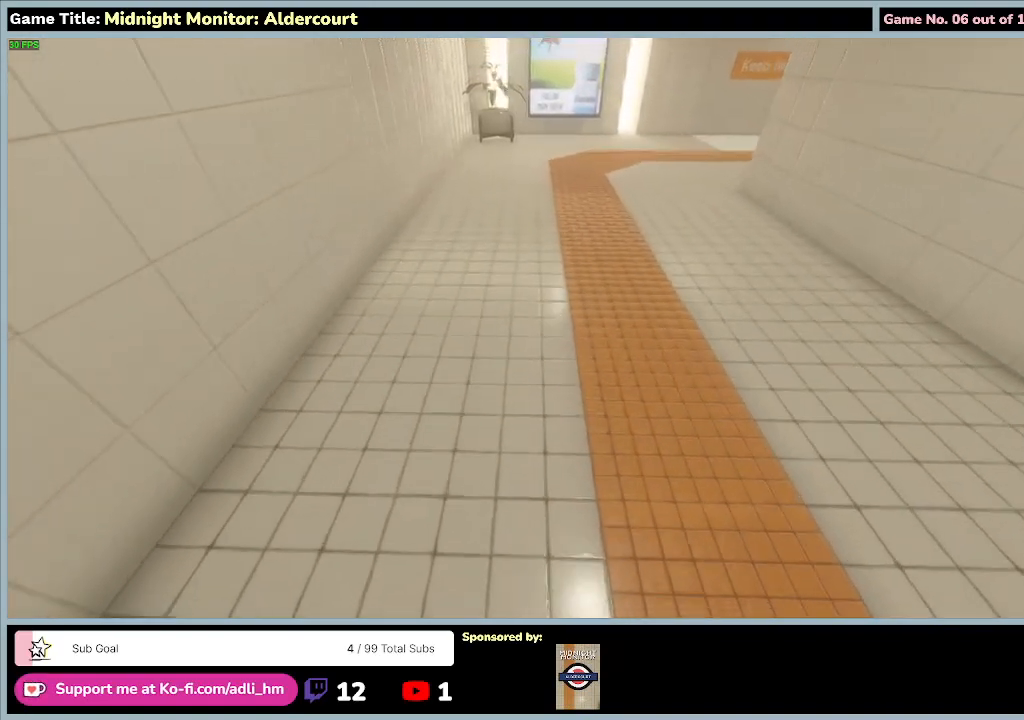
{"keys": ["w"], "events": []}
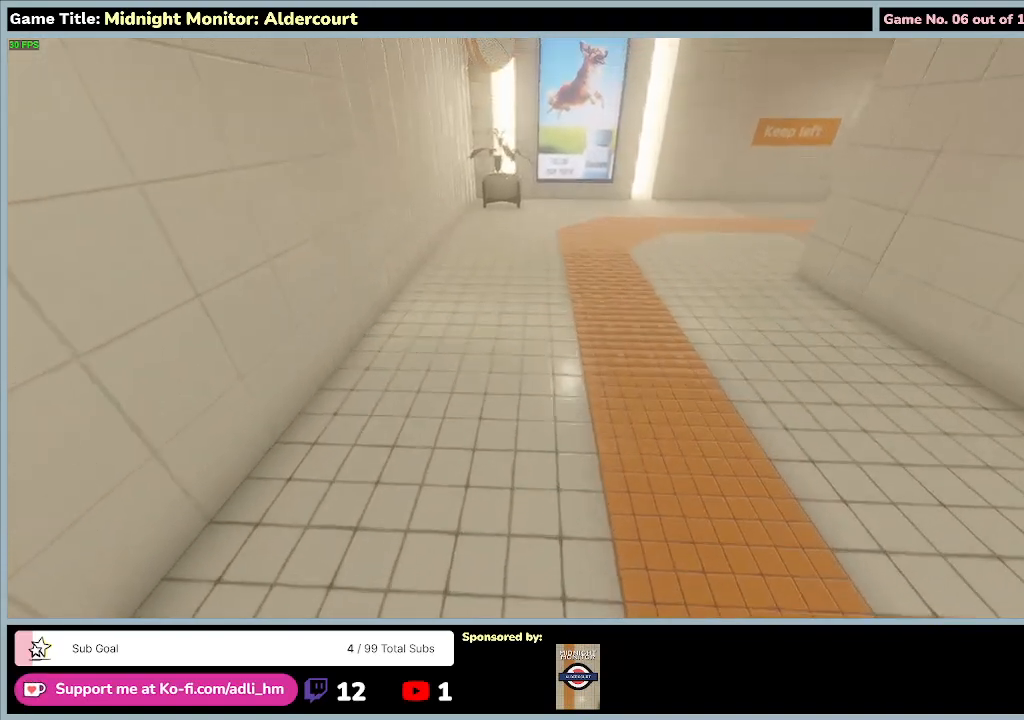
{"keys": ["w"], "events": []}
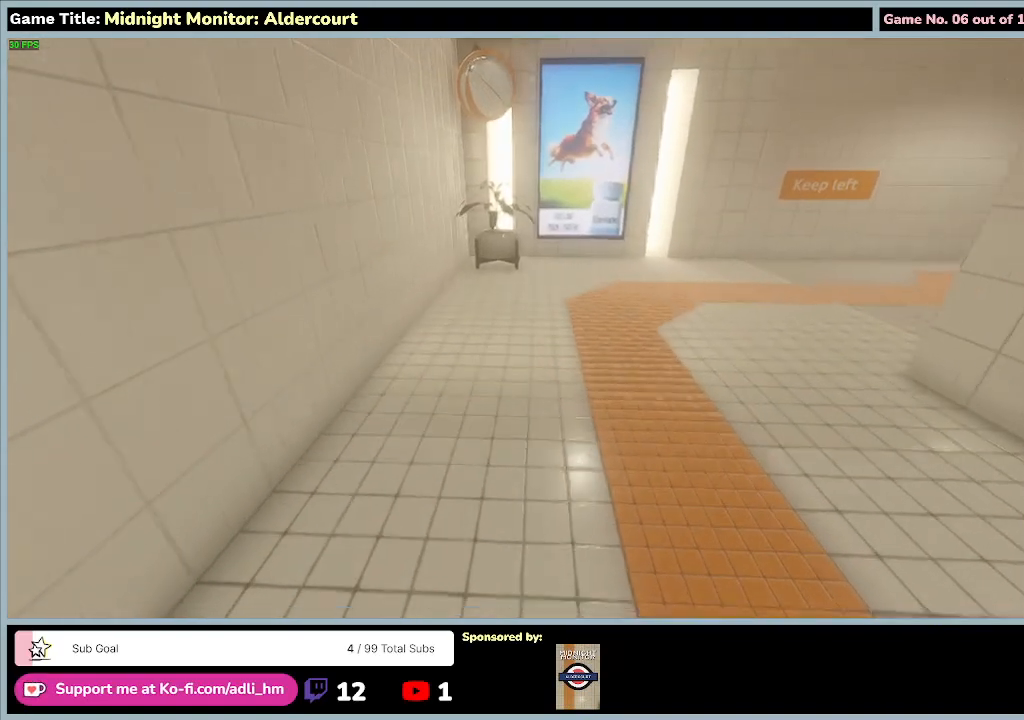
{"keys": ["w"], "events": []}
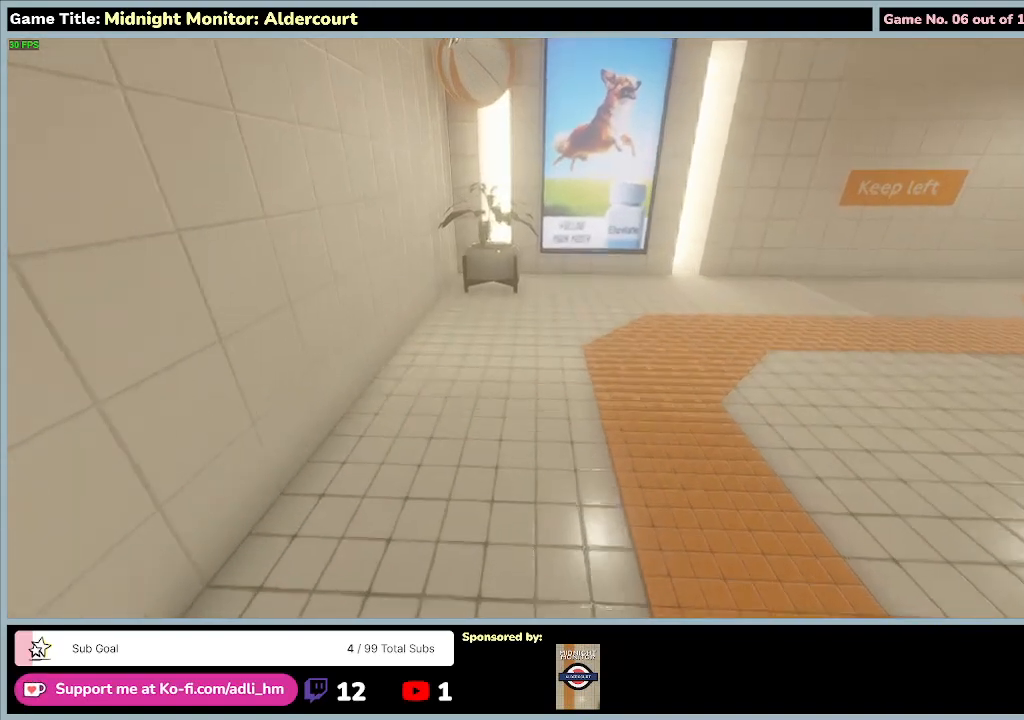
{"keys": ["w"], "events": []}
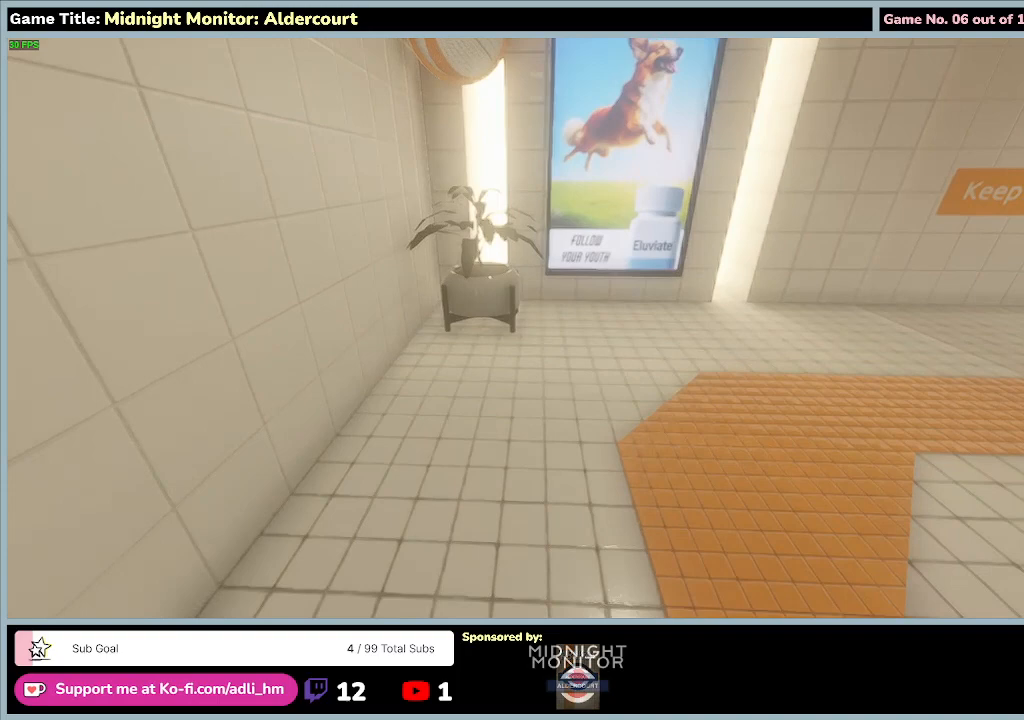
{"keys": ["w"], "events": []}
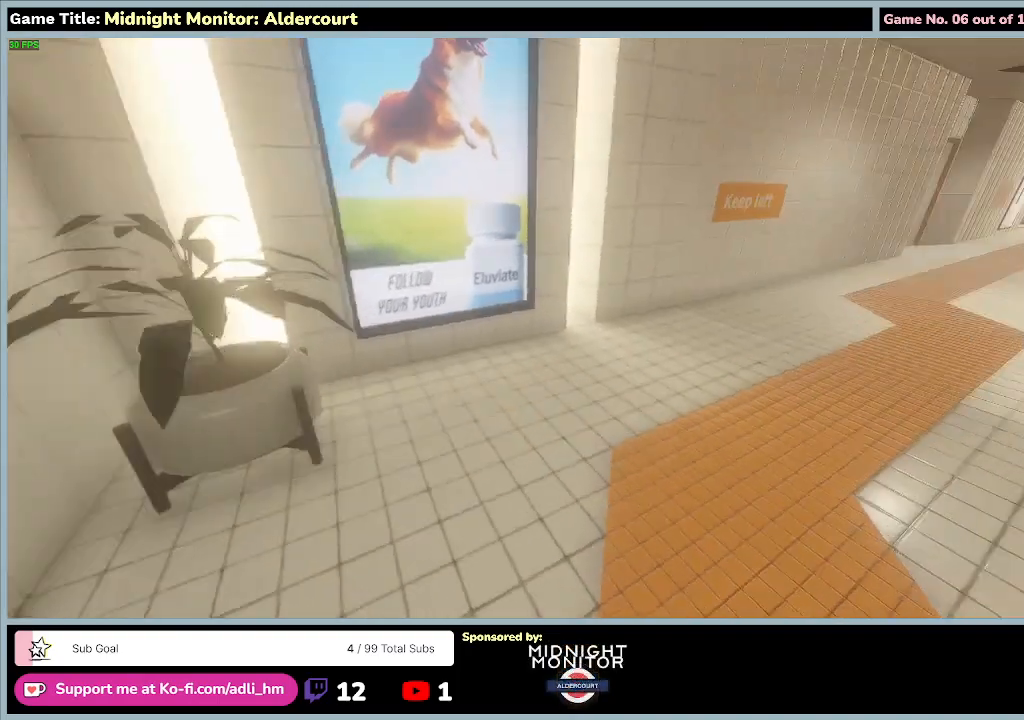
{"keys": ["w"], "events": [[133, "w", "up"], [267, "w", "down"]]}
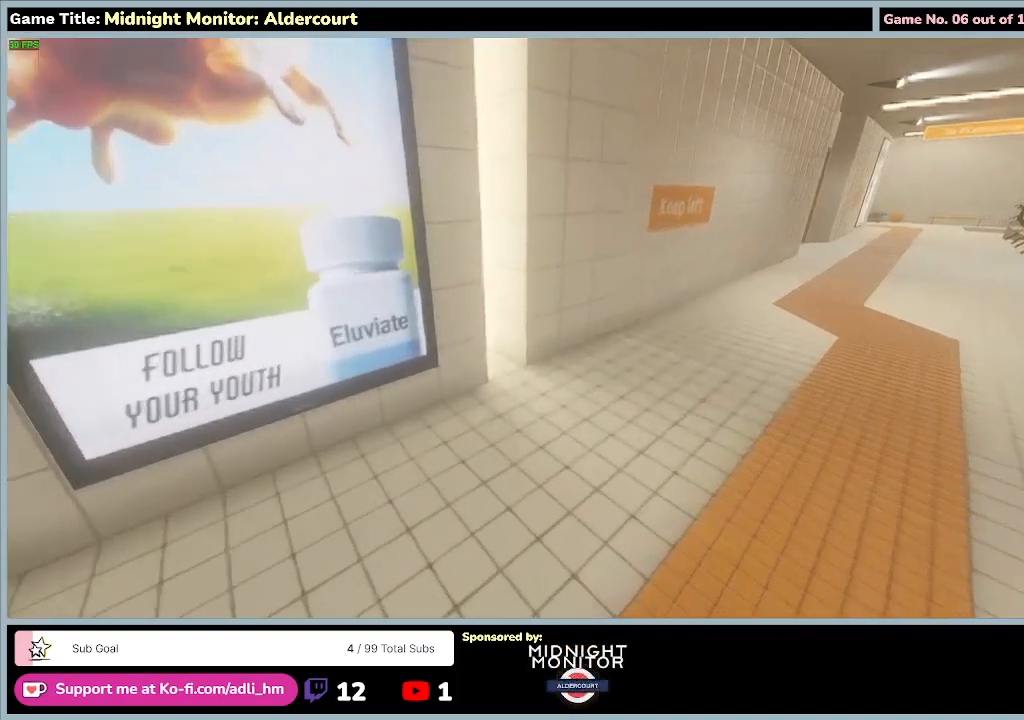
{"keys": ["w"], "events": []}
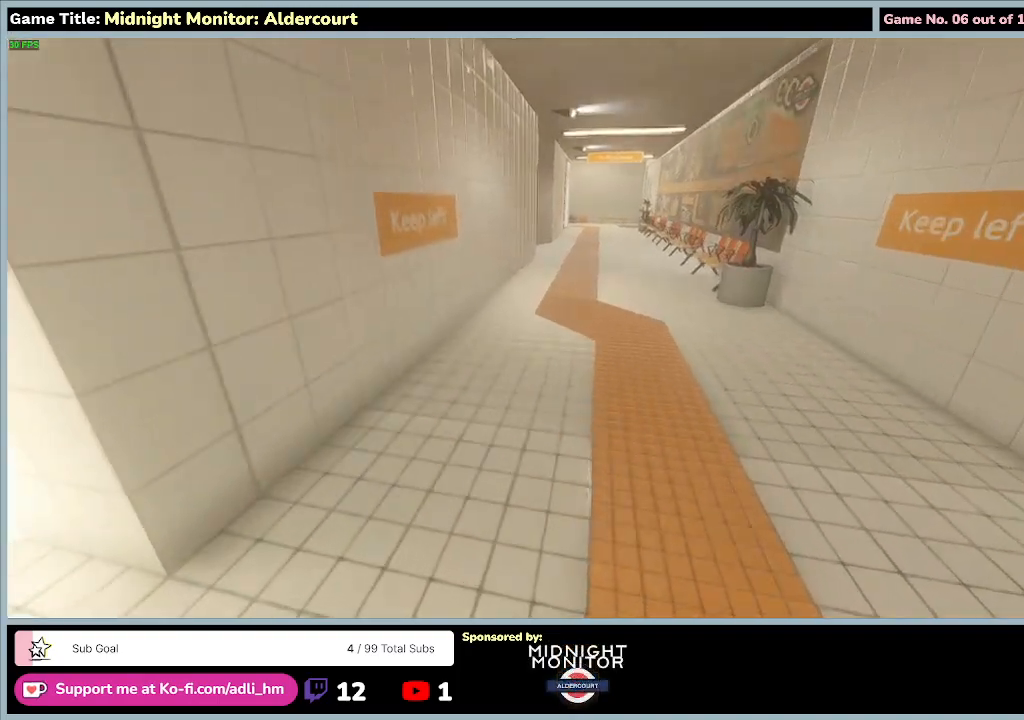
{"keys": ["w"], "events": []}
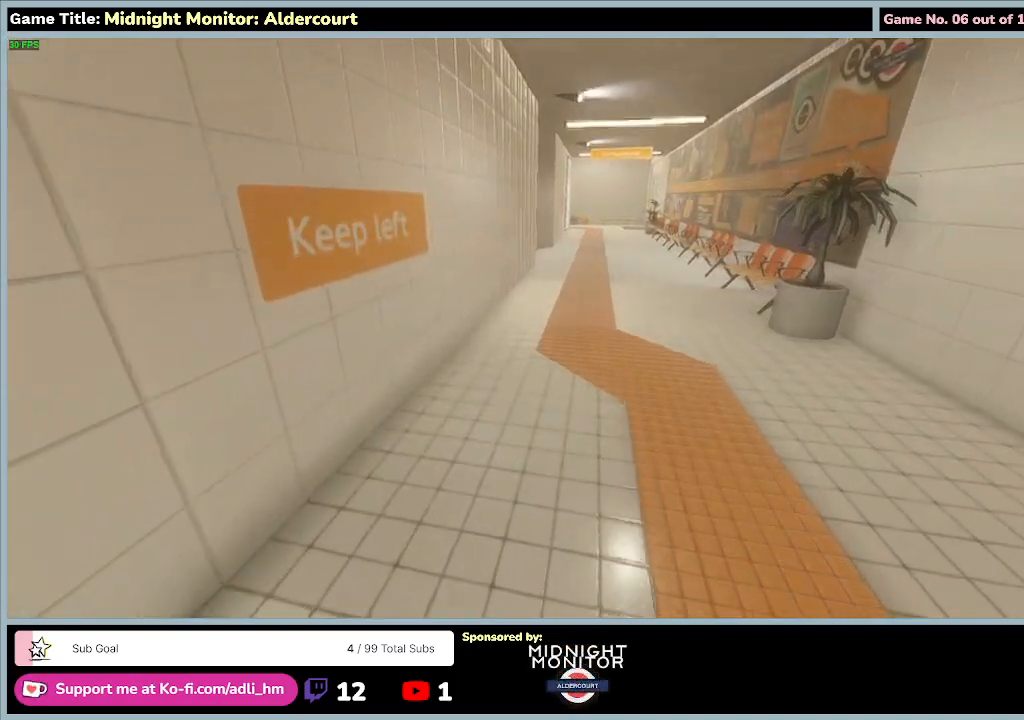
{"keys": [], "events": [[500, "w", "up"]]}
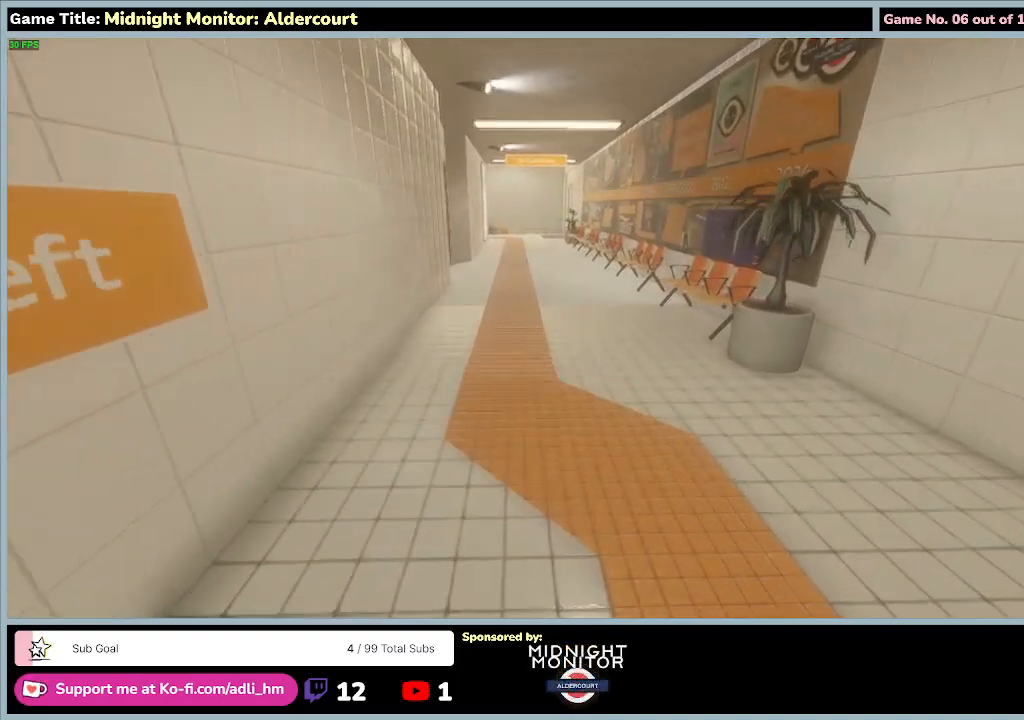
{"keys": [], "events": []}